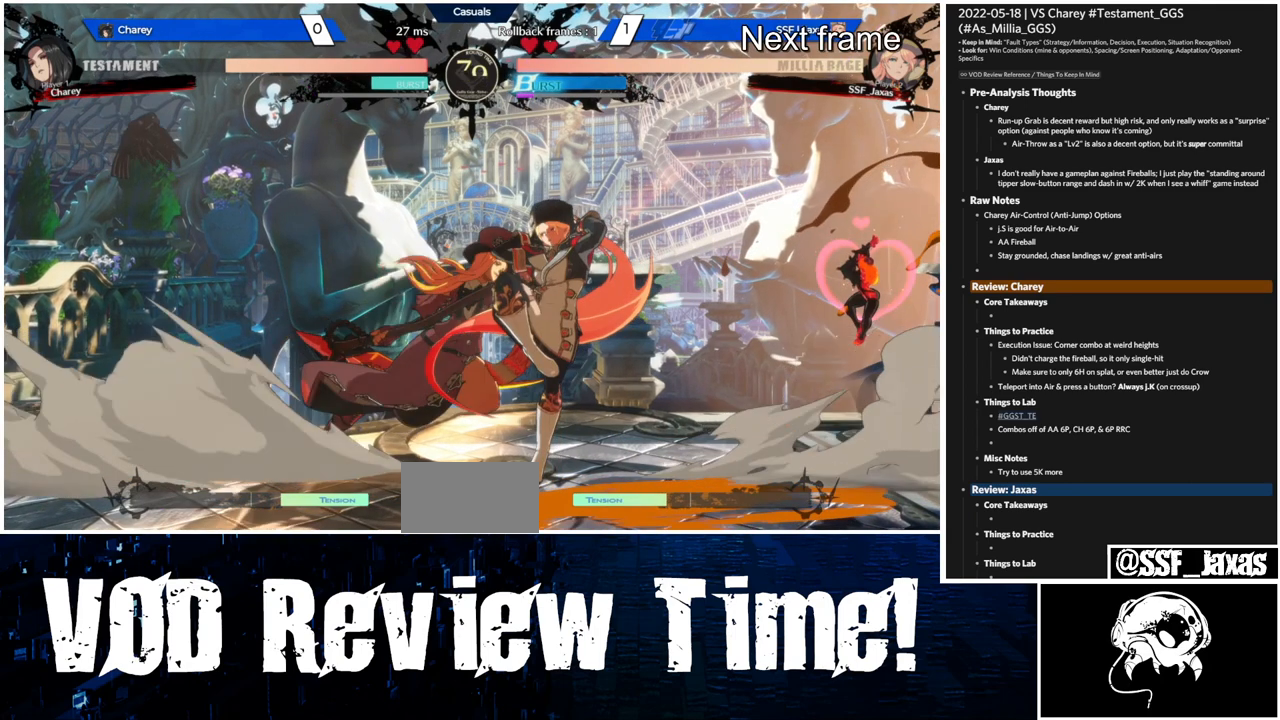
Gameplay with a controller (arcade stick); each line is a JSON object with the inputs held at the frame after it. "events" lists button and stick changes between this image and that frame as [ms after this image, input, new state], when the widget could be followed in between. Not read: L3 R3.
{"buttons": ["R2", "DPAD_DOWN"], "events": [[133, "R2", "down"]]}
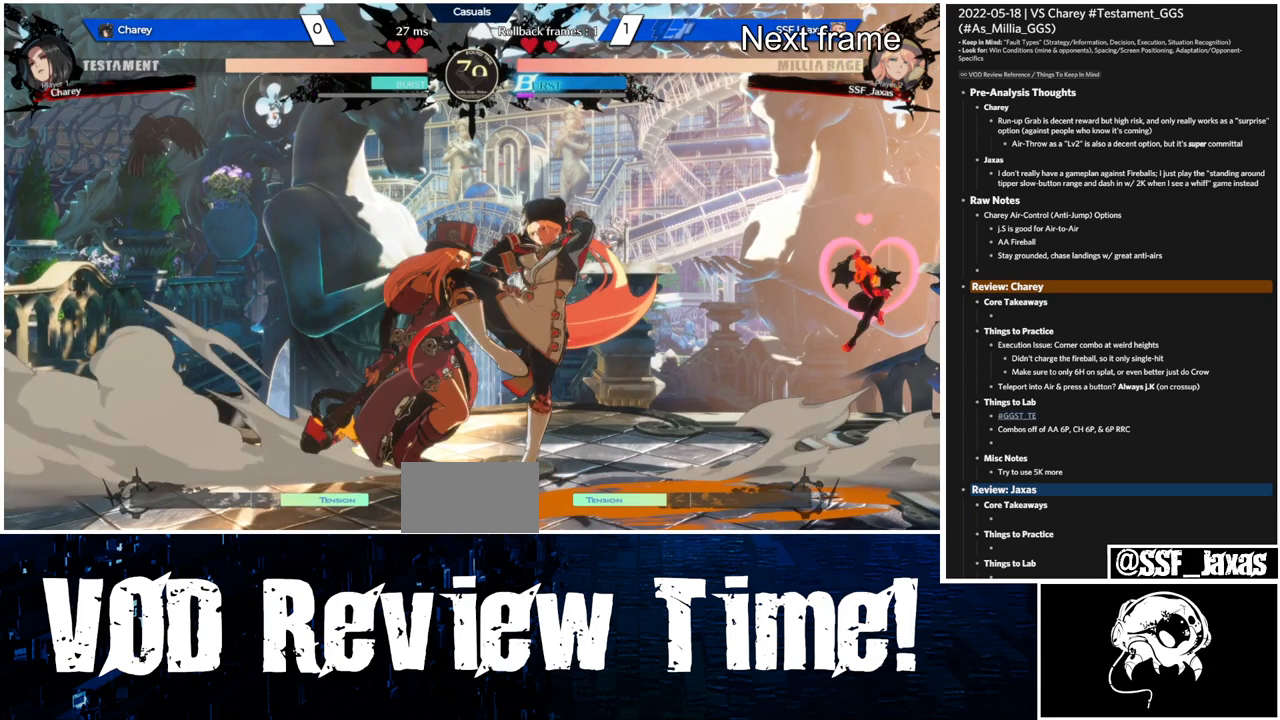
{"buttons": ["R2", "DPAD_DOWN"], "events": []}
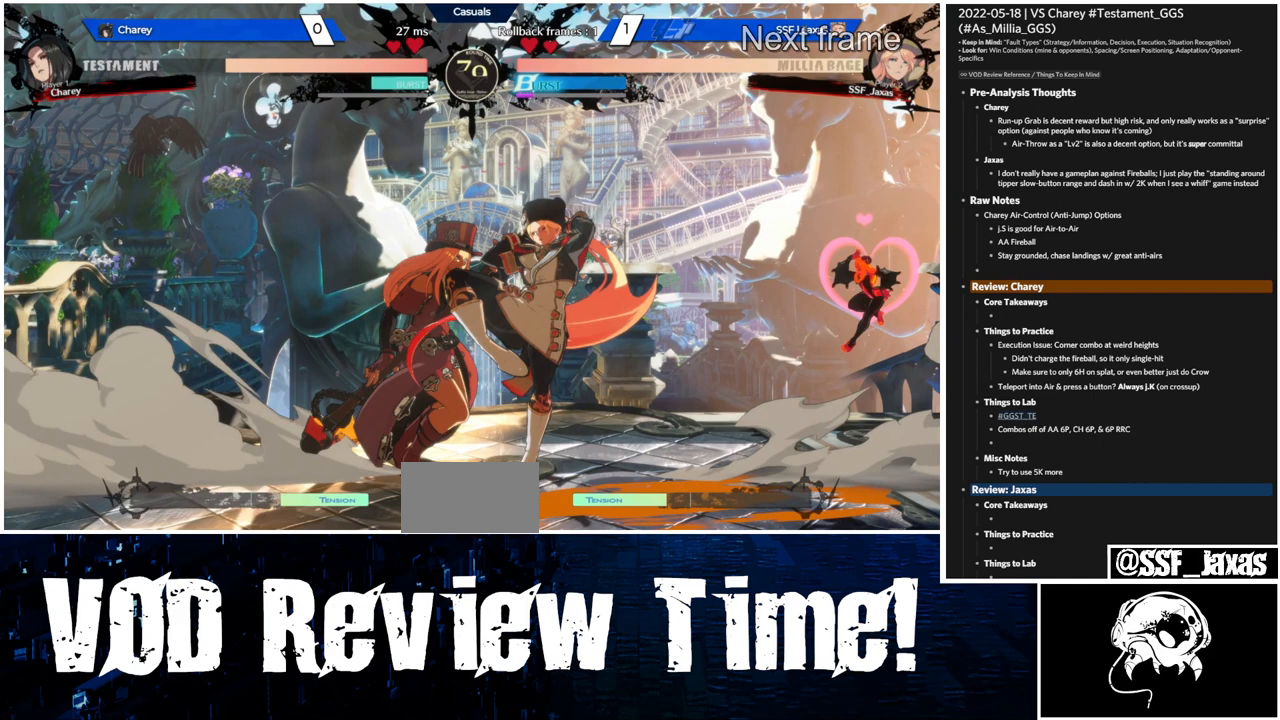
{"buttons": ["R2", "DPAD_DOWN"], "events": []}
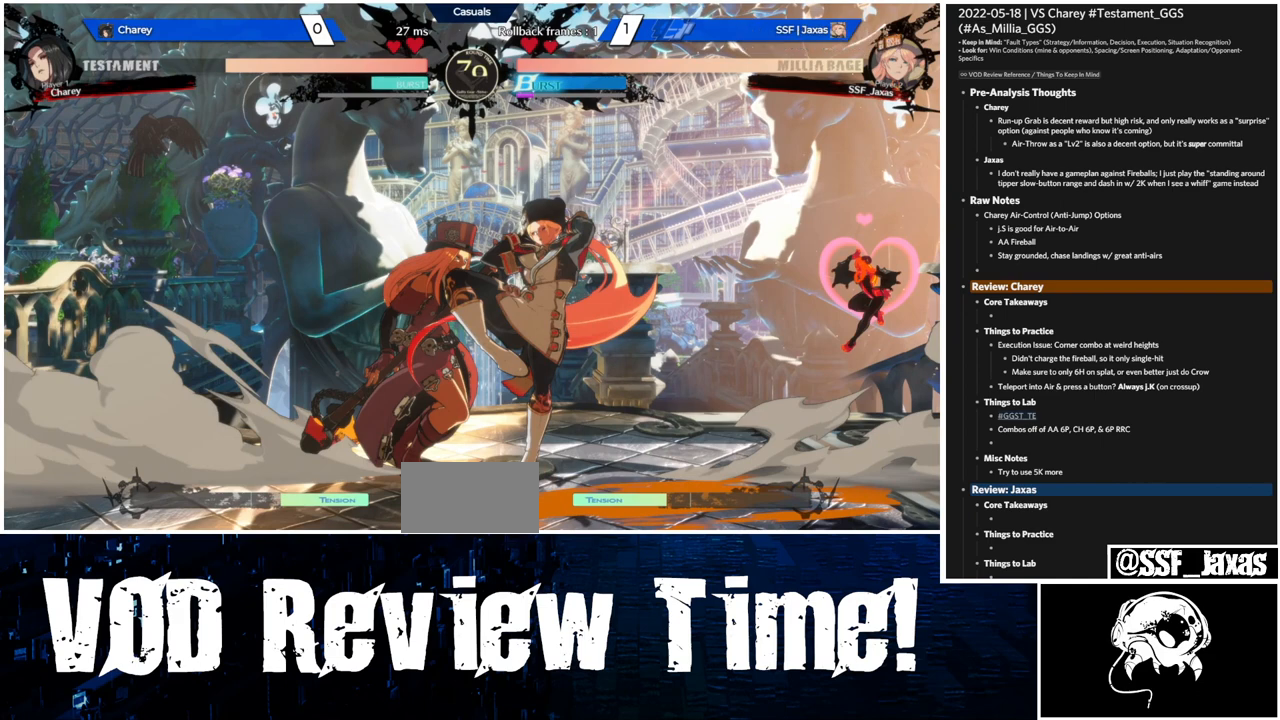
{"buttons": ["R2", "DPAD_DOWN"], "events": []}
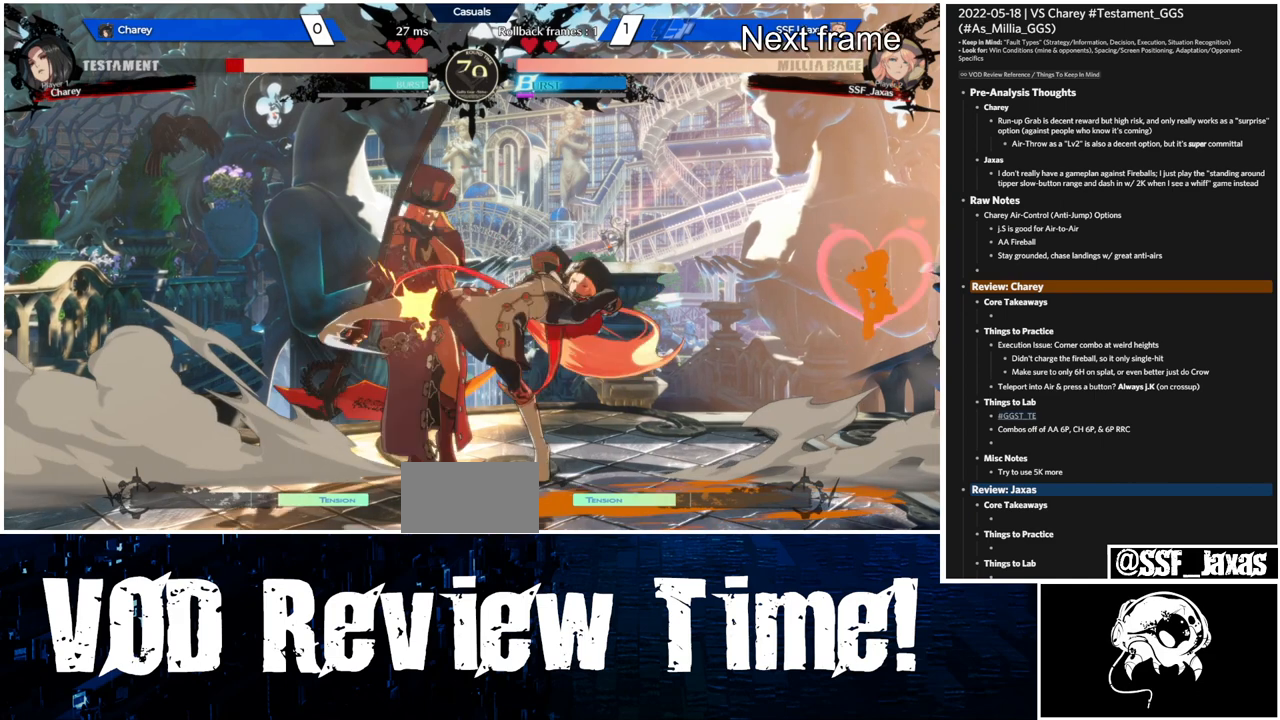
{"buttons": ["R2", "DPAD_DOWN"], "events": []}
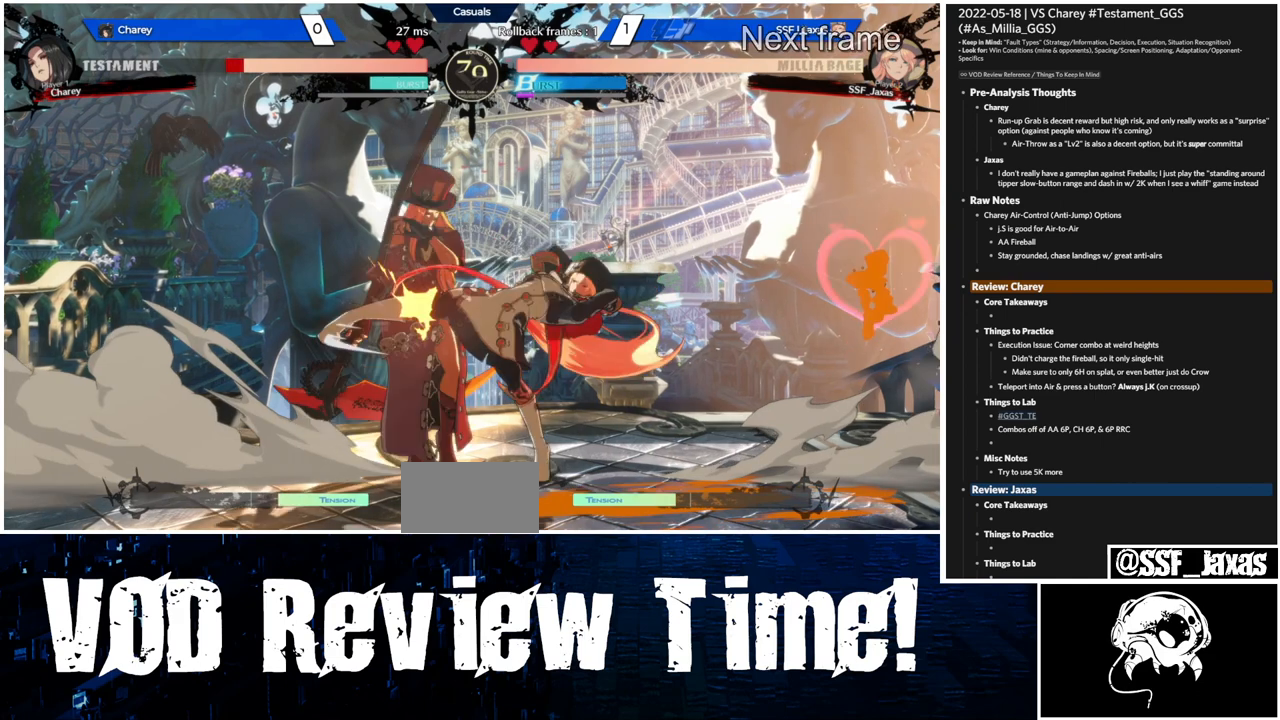
{"buttons": ["R2", "DPAD_DOWN"], "events": []}
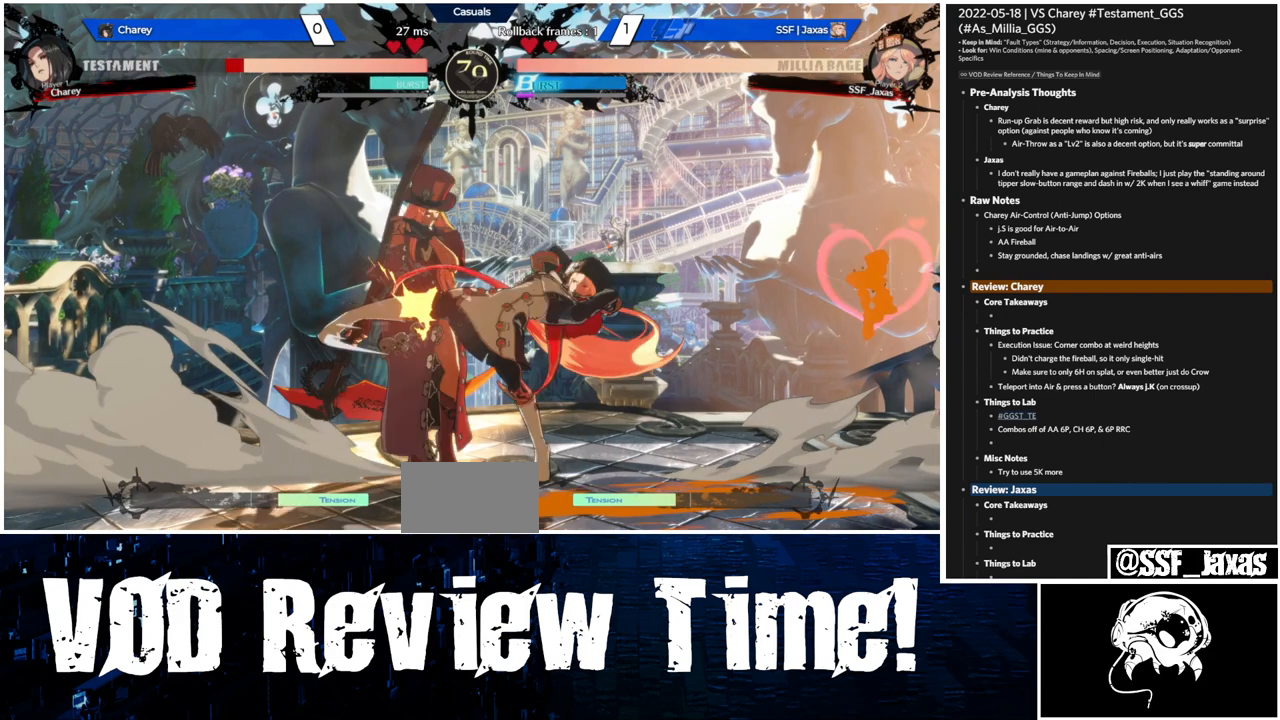
{"buttons": ["R2", "DPAD_DOWN"], "events": []}
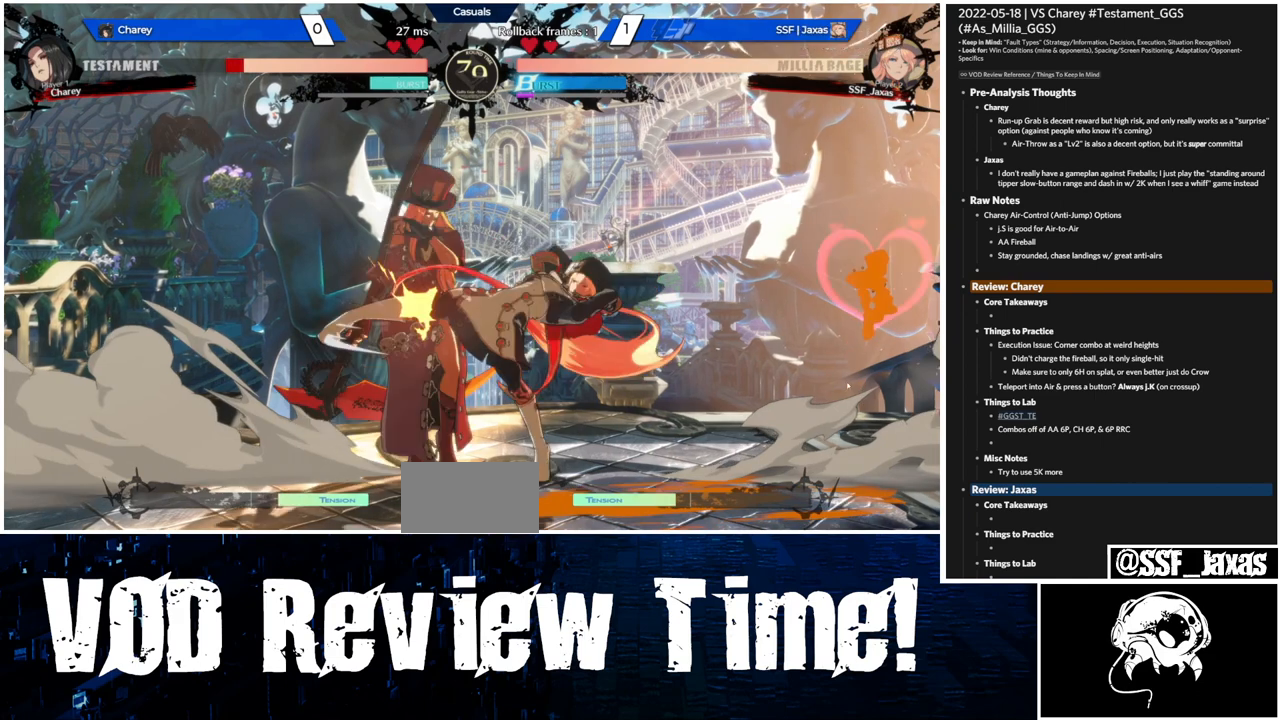
{"buttons": ["R2", "DPAD_DOWN"], "events": []}
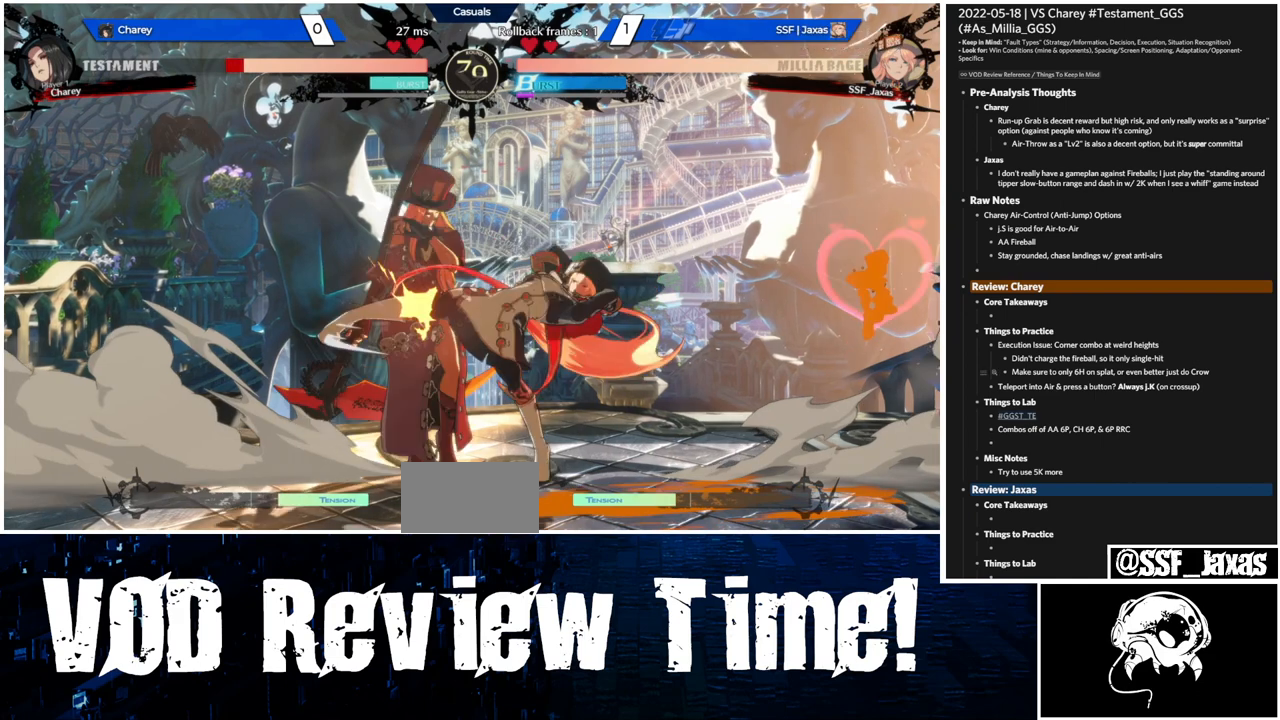
{"buttons": ["R2", "DPAD_DOWN"], "events": []}
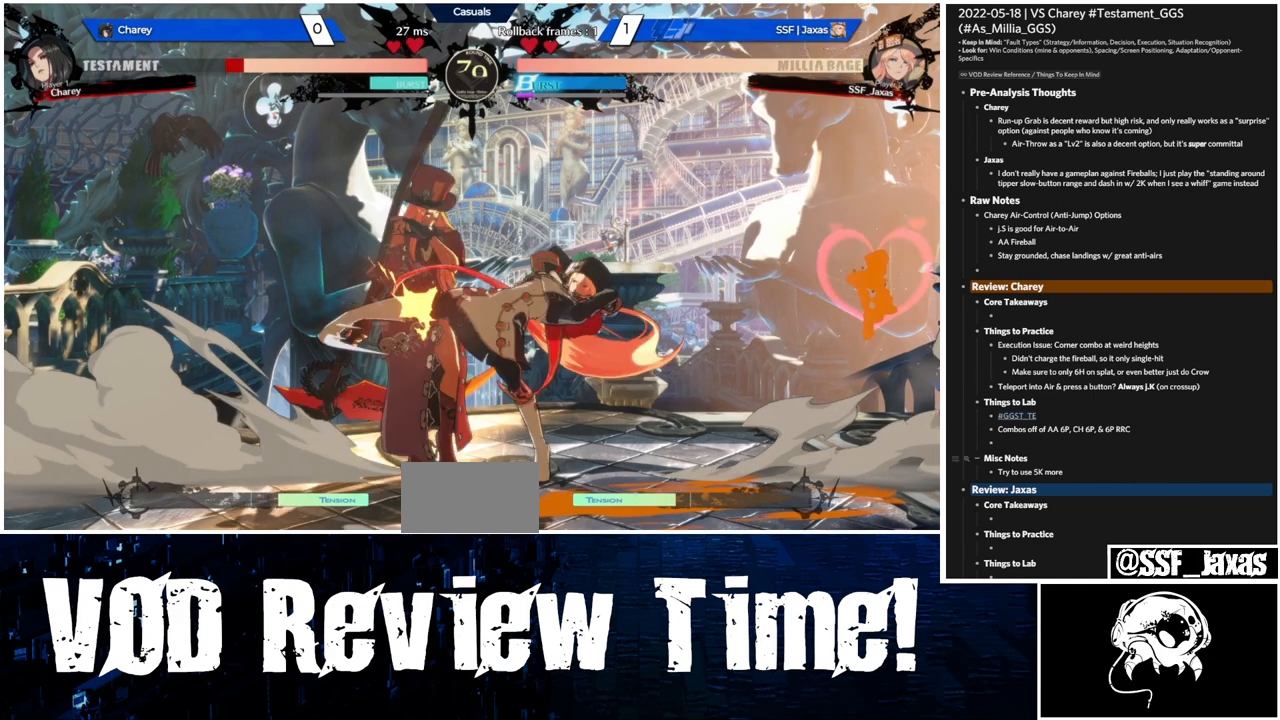
{"buttons": ["R2", "DPAD_DOWN"], "events": []}
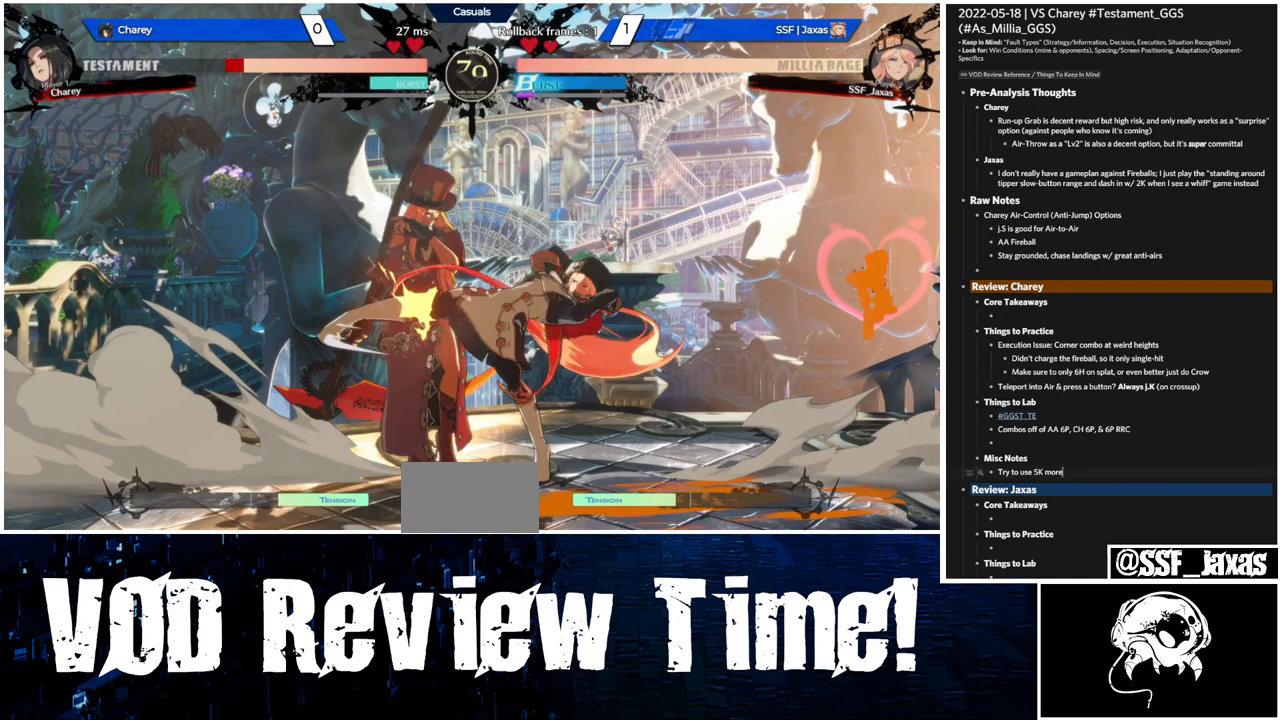
{"buttons": ["R2", "DPAD_DOWN"], "events": []}